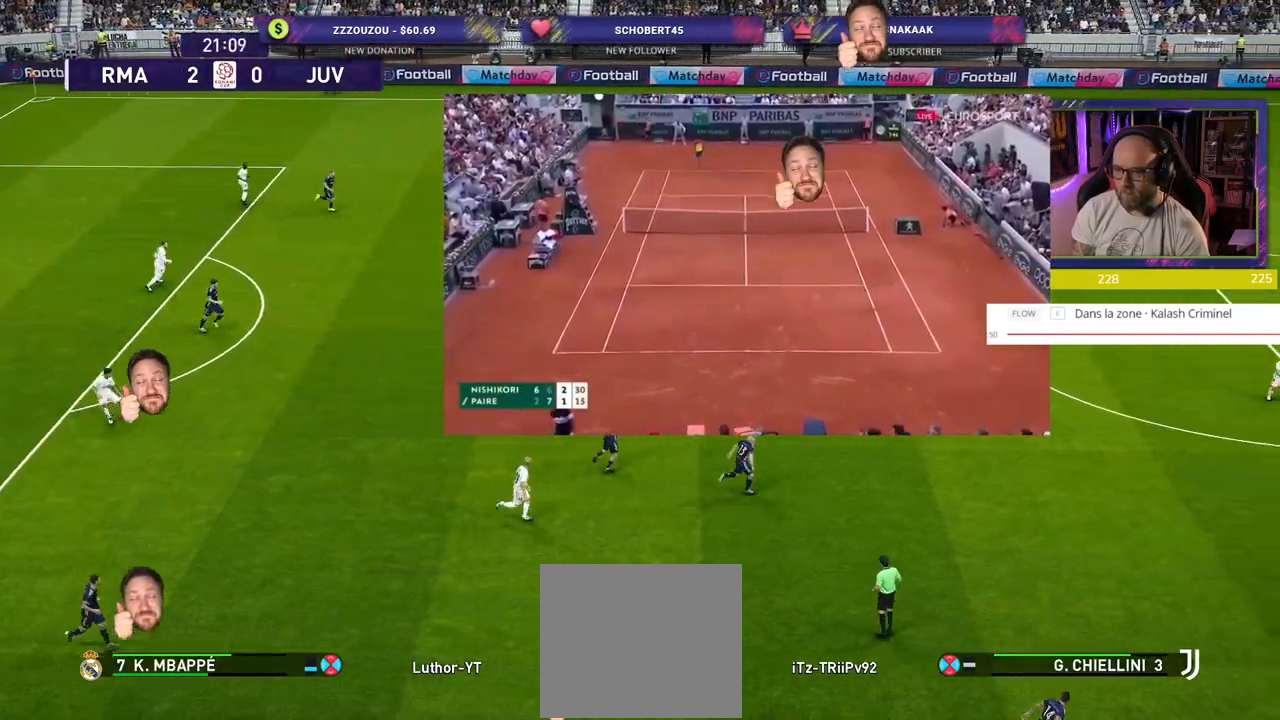
Gameplay with a controller (PlayStation layout); each line is a JSON object with the inputs held at the frame after it. "events" lists button and stick changes between this image and that frame as [ms after this image, input, new state], when the widget could be followed in between.
{"buttons": [], "left_stick": "down-left", "right_stick": "center", "events": [[100, "left_stick", "center"], [260, "left_stick", "left"], [400, "left_stick", "down-left"]]}
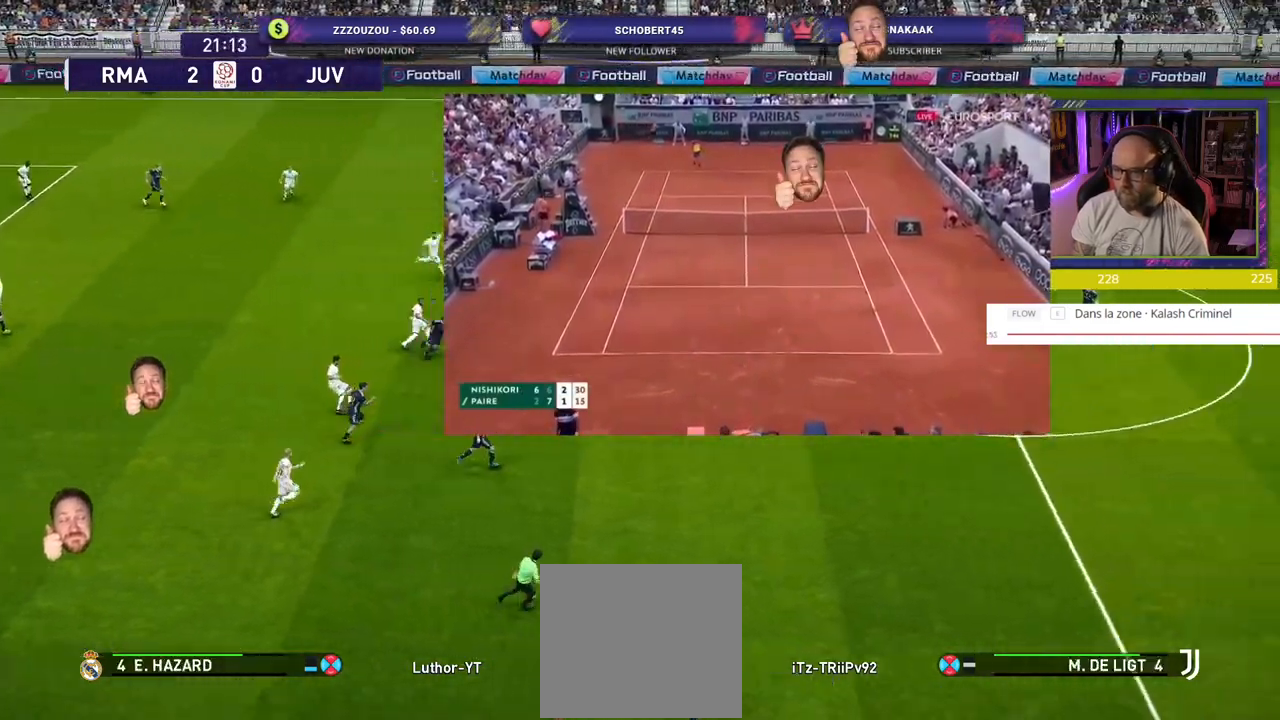
{"buttons": [], "left_stick": "down-right", "right_stick": "center", "events": [[20, "left_stick", "down"], [140, "left_stick", "down-right"]]}
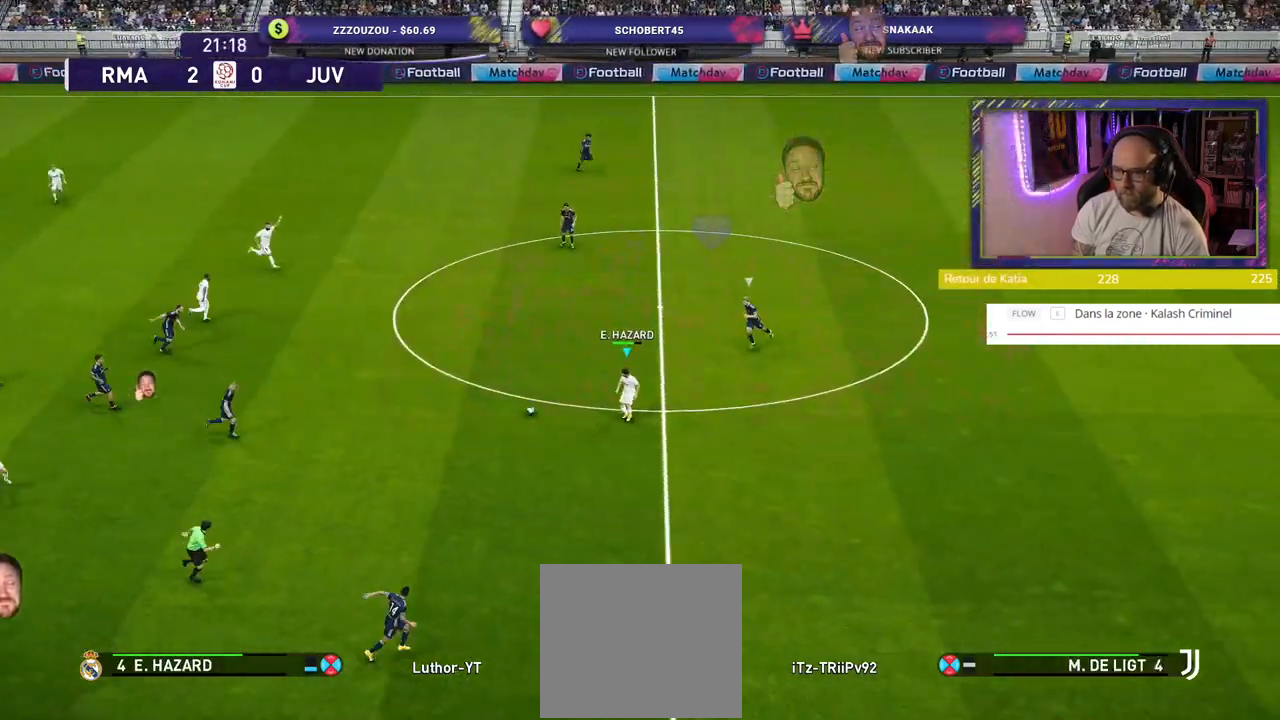
{"buttons": [], "left_stick": "down", "right_stick": "center", "events": [[140, "left_stick", "down"]]}
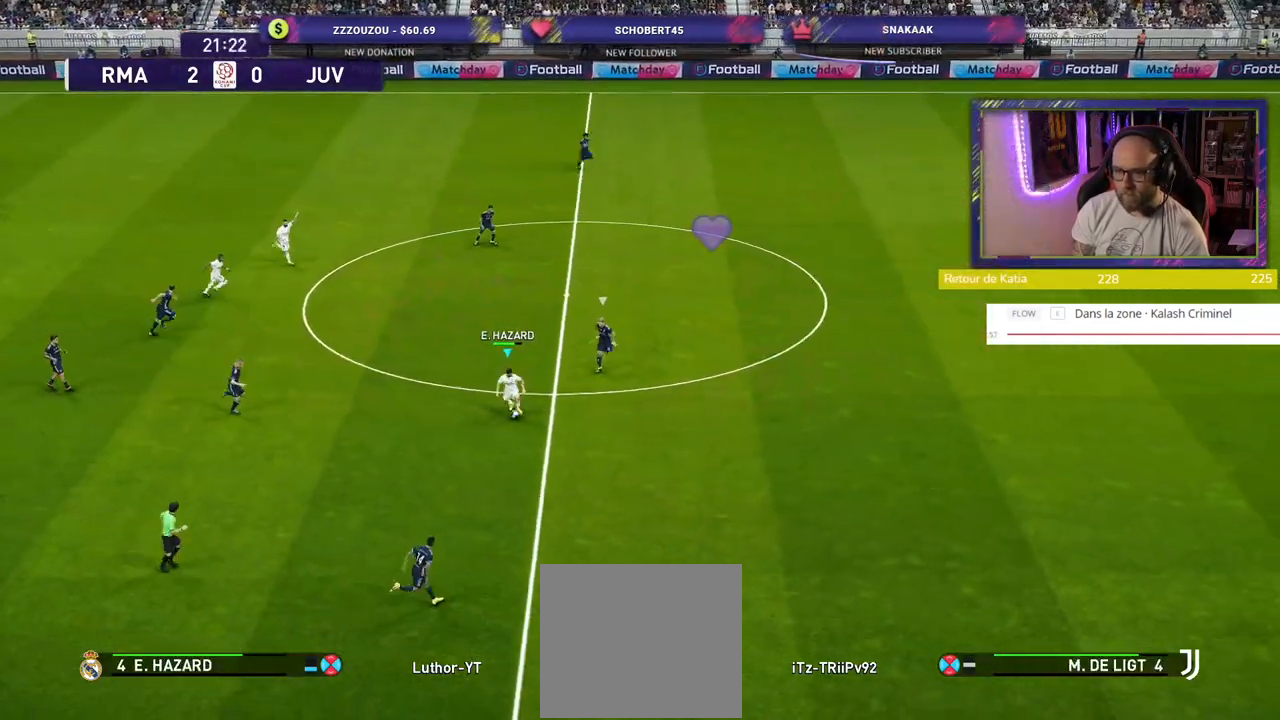
{"buttons": [], "left_stick": "down", "right_stick": "center", "events": [[40, "left_stick", "down-left"], [440, "left_stick", "down"]]}
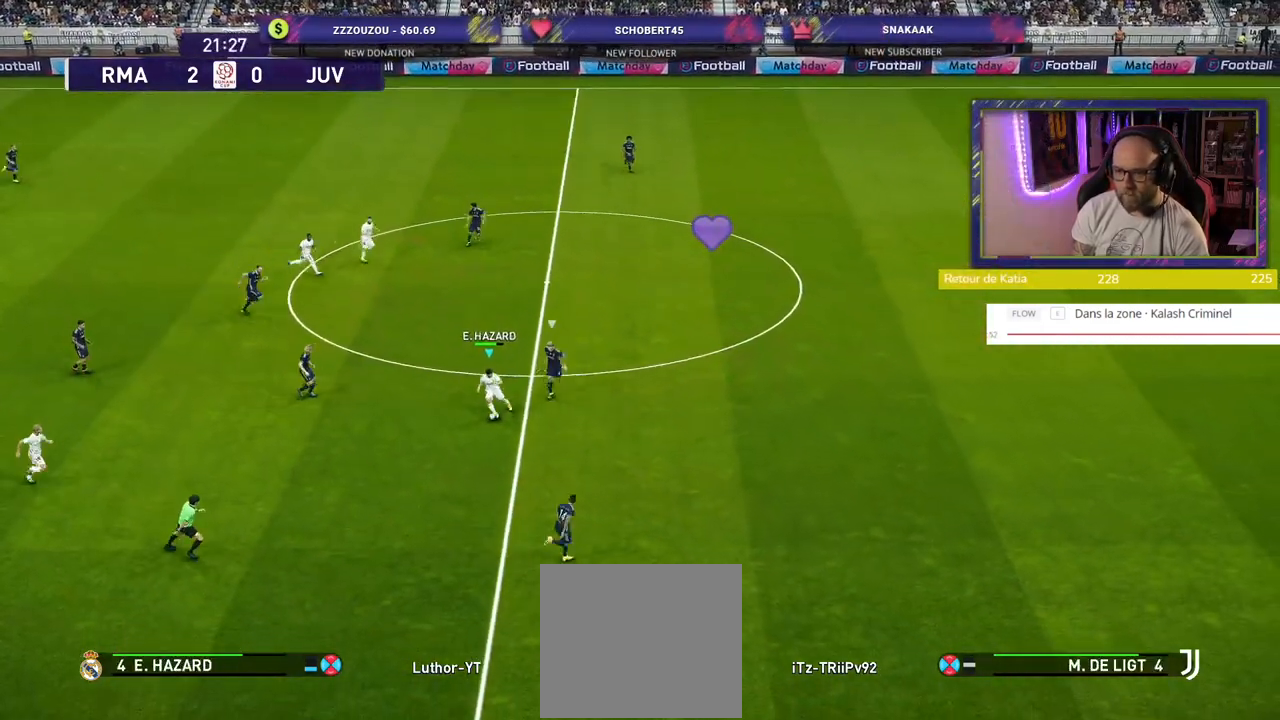
{"buttons": [], "left_stick": "center", "right_stick": "center", "events": [[60, "L1", "down"], [100, "CROSS", "down"], [100, "left_stick", "down-left"], [180, "CROSS", "up"], [220, "L1", "up"], [360, "left_stick", "center"]]}
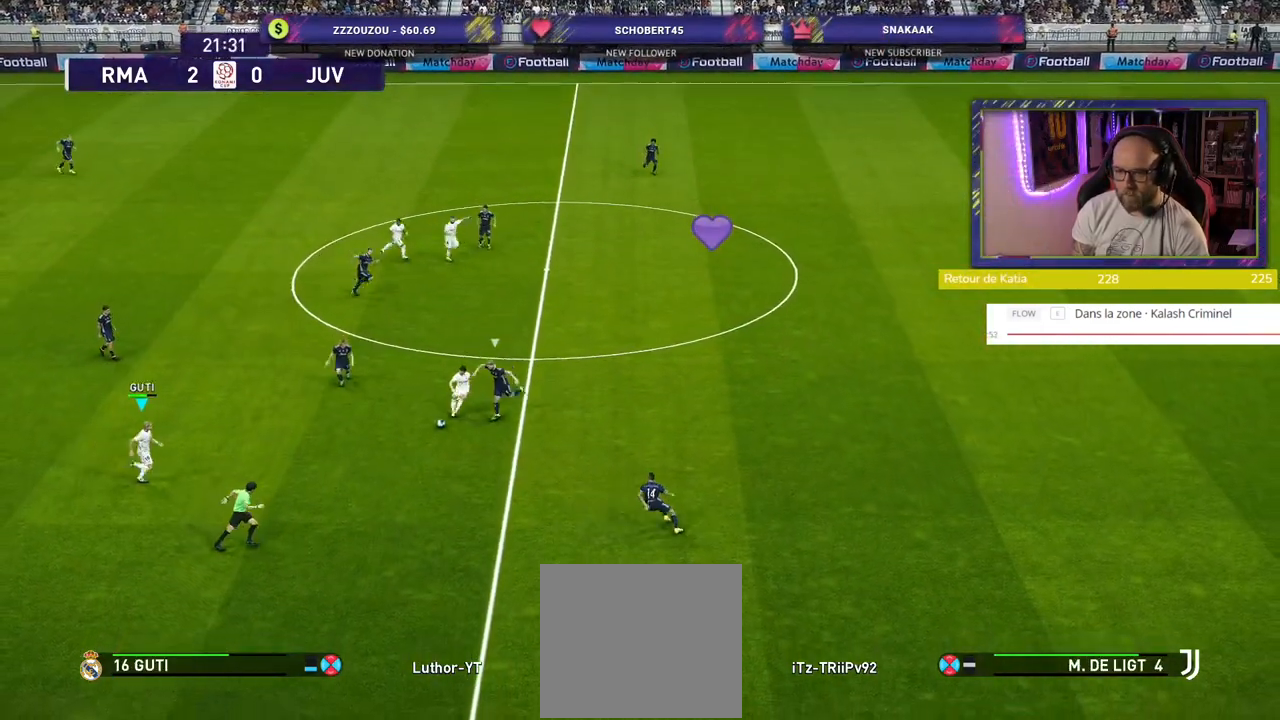
{"buttons": [], "left_stick": "down-right", "right_stick": "center", "events": [[140, "left_stick", "down-right"]]}
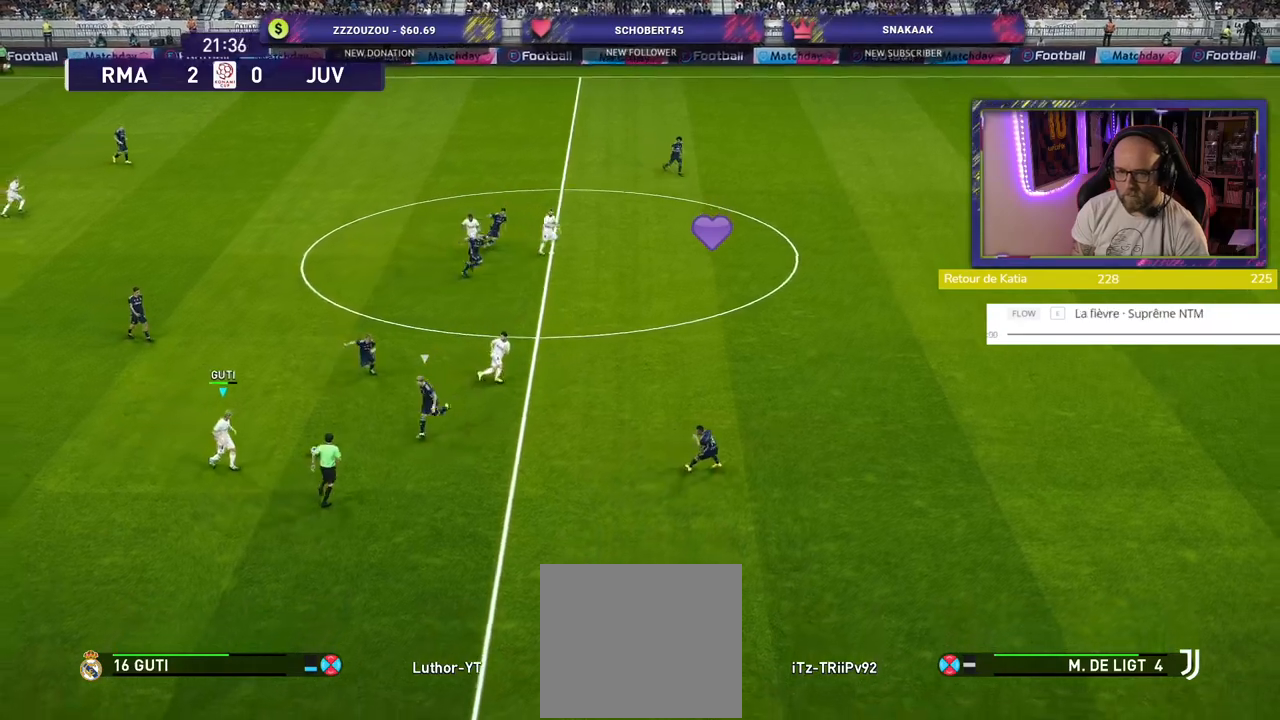
{"buttons": [], "left_stick": "right", "right_stick": "center", "events": [[60, "TRIANGLE", "down"], [100, "left_stick", "right"], [180, "TRIANGLE", "up"]]}
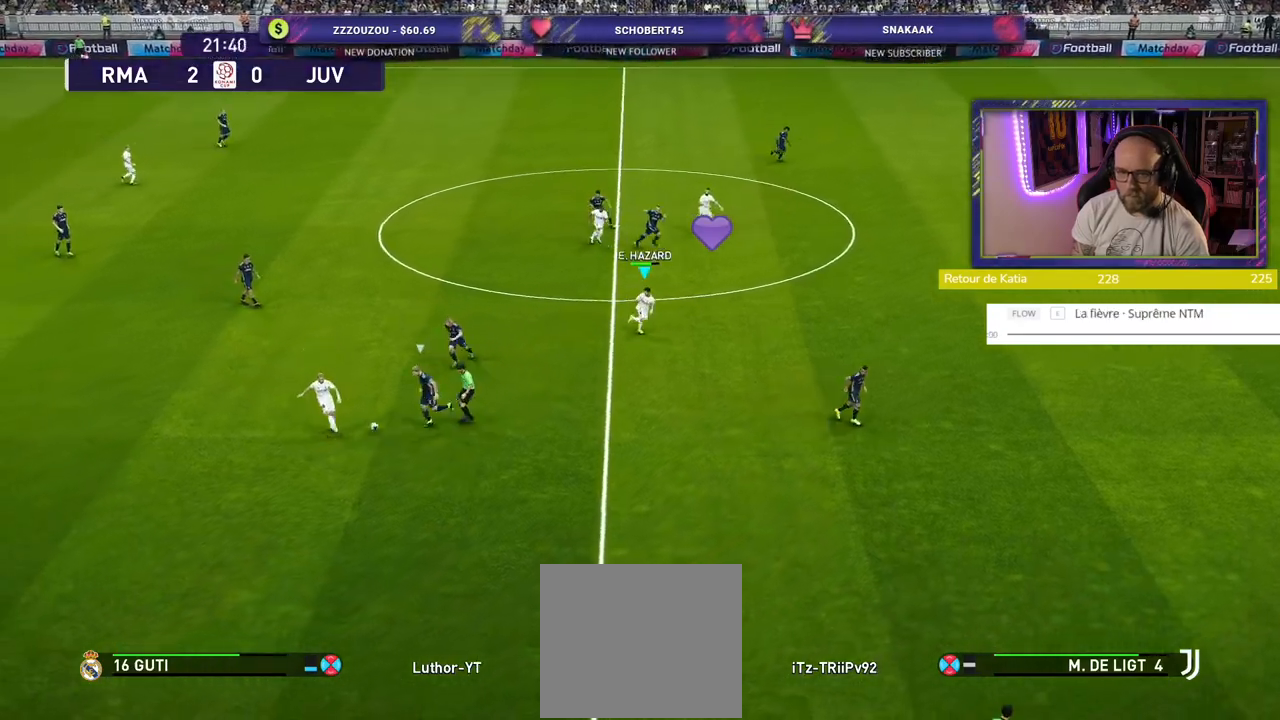
{"buttons": ["R2"], "left_stick": "right", "right_stick": "center", "events": [[220, "R2", "down"]]}
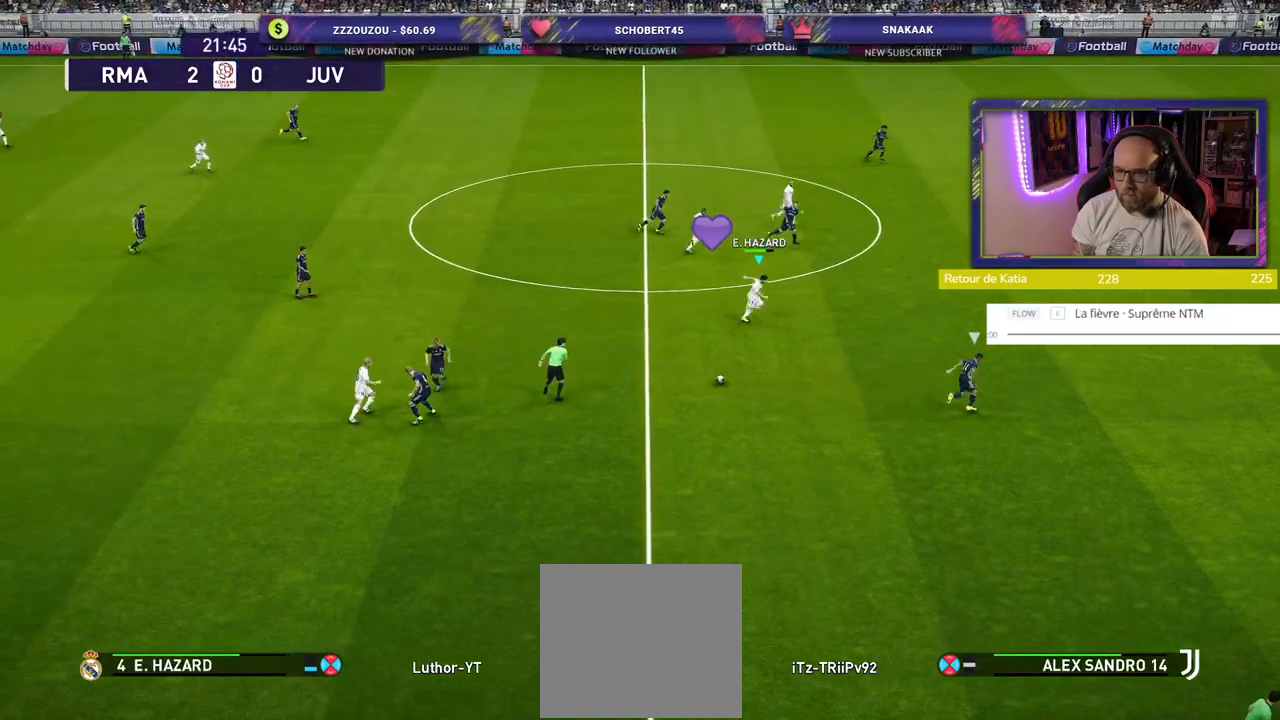
{"buttons": ["R2"], "left_stick": "right", "right_stick": "center", "events": []}
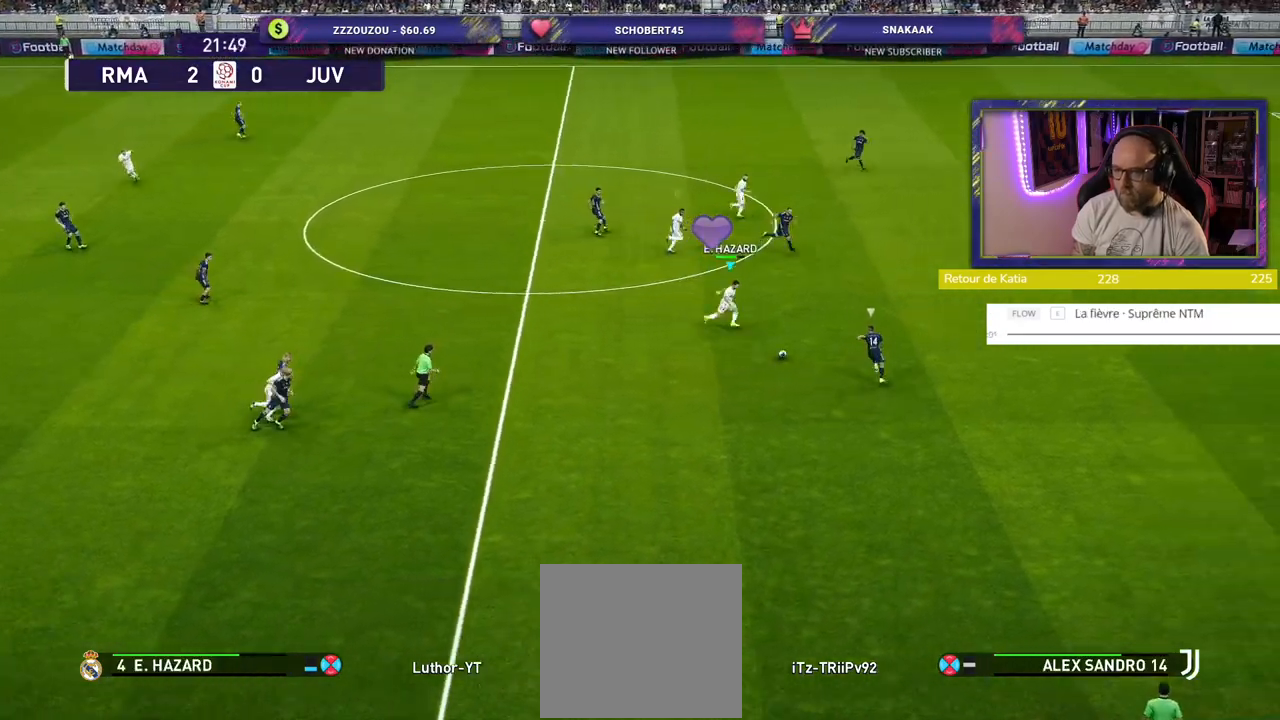
{"buttons": ["R2"], "left_stick": "up-right", "right_stick": "center", "events": [[360, "left_stick", "up-right"]]}
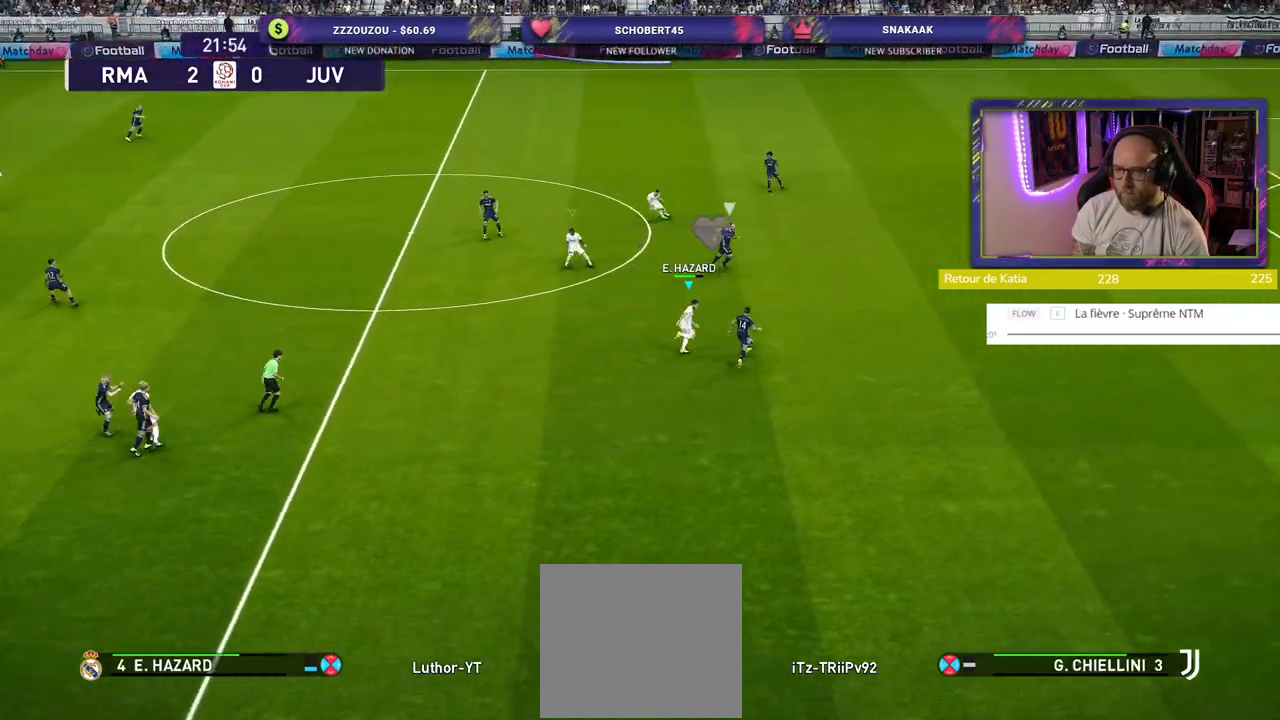
{"buttons": ["SQUARE", "R2"], "left_stick": "down", "right_stick": "center", "events": [[140, "L1", "down"], [280, "L1", "up"], [300, "left_stick", "down-right"], [380, "SQUARE", "down"], [460, "left_stick", "down"]]}
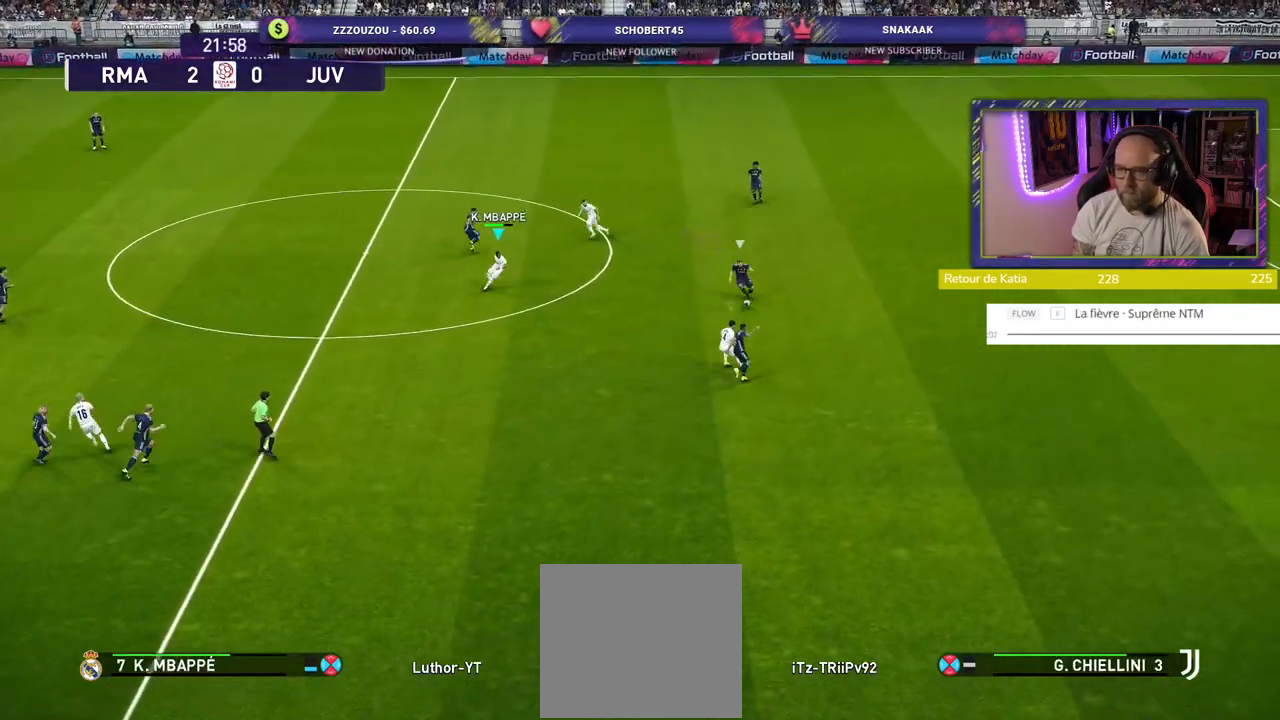
{"buttons": ["SQUARE", "R2"], "left_stick": "down-left", "right_stick": "center", "events": [[20, "left_stick", "down-left"]]}
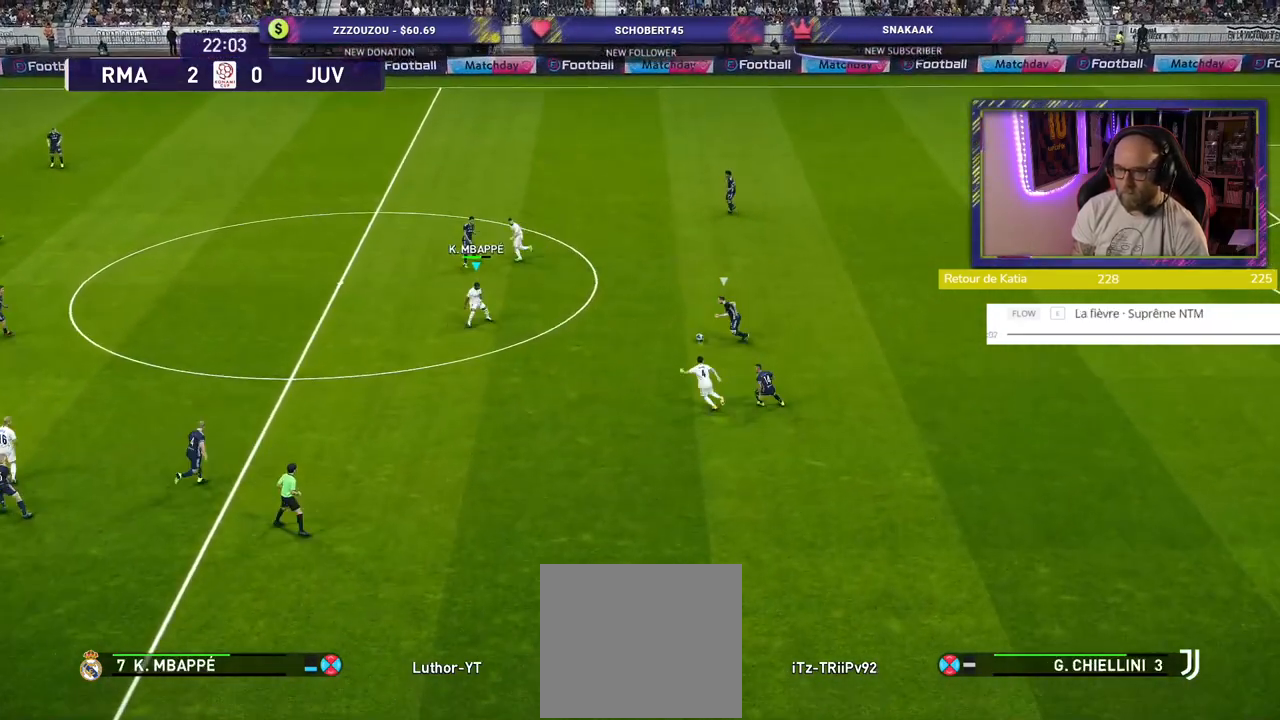
{"buttons": ["SQUARE", "R2"], "left_stick": "down", "right_stick": "center", "events": [[440, "left_stick", "down"]]}
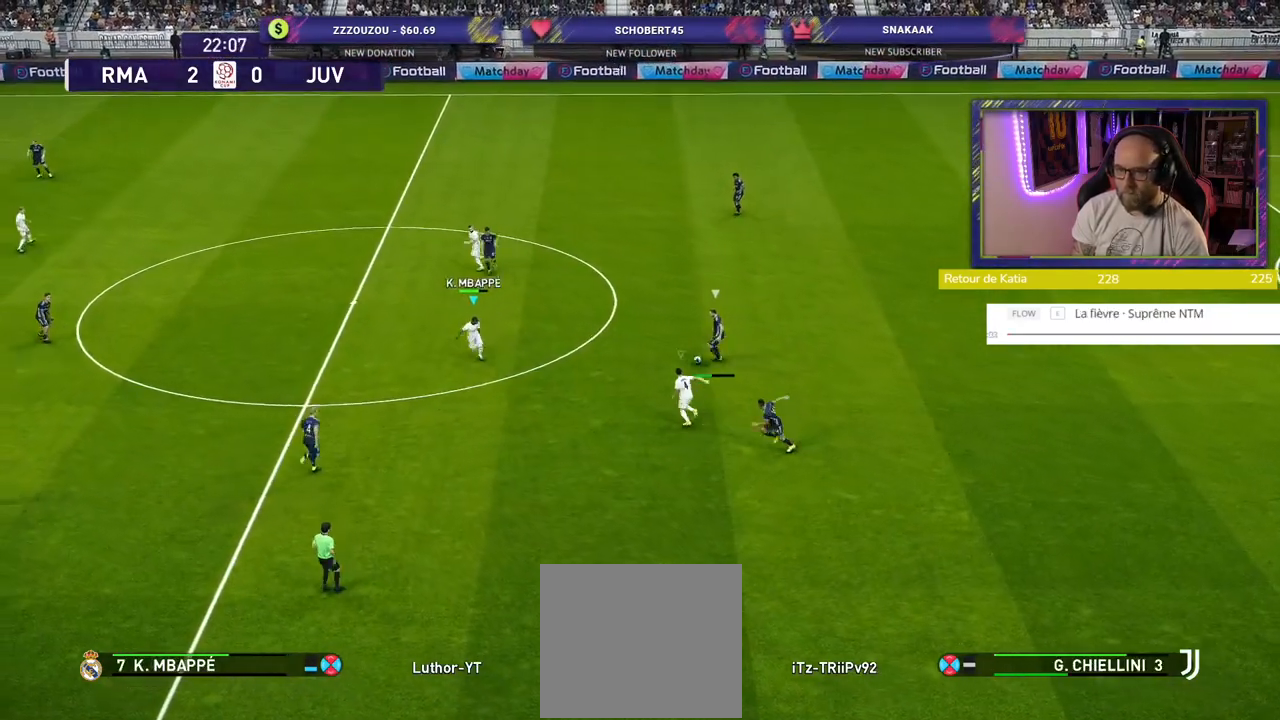
{"buttons": [], "left_stick": "down-right", "right_stick": "center", "events": [[240, "left_stick", "down-right"], [460, "SQUARE", "up"], [500, "R2", "up"]]}
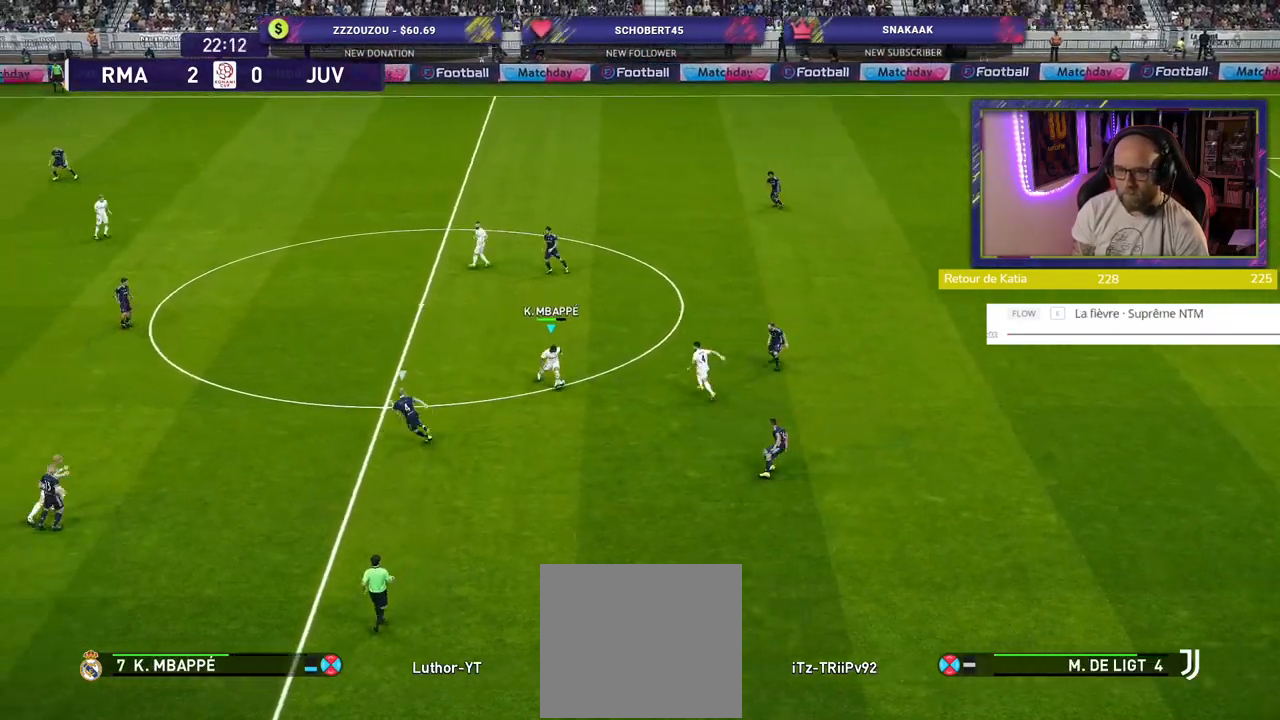
{"buttons": [], "left_stick": "up-right", "right_stick": "center", "events": [[400, "left_stick", "up-right"]]}
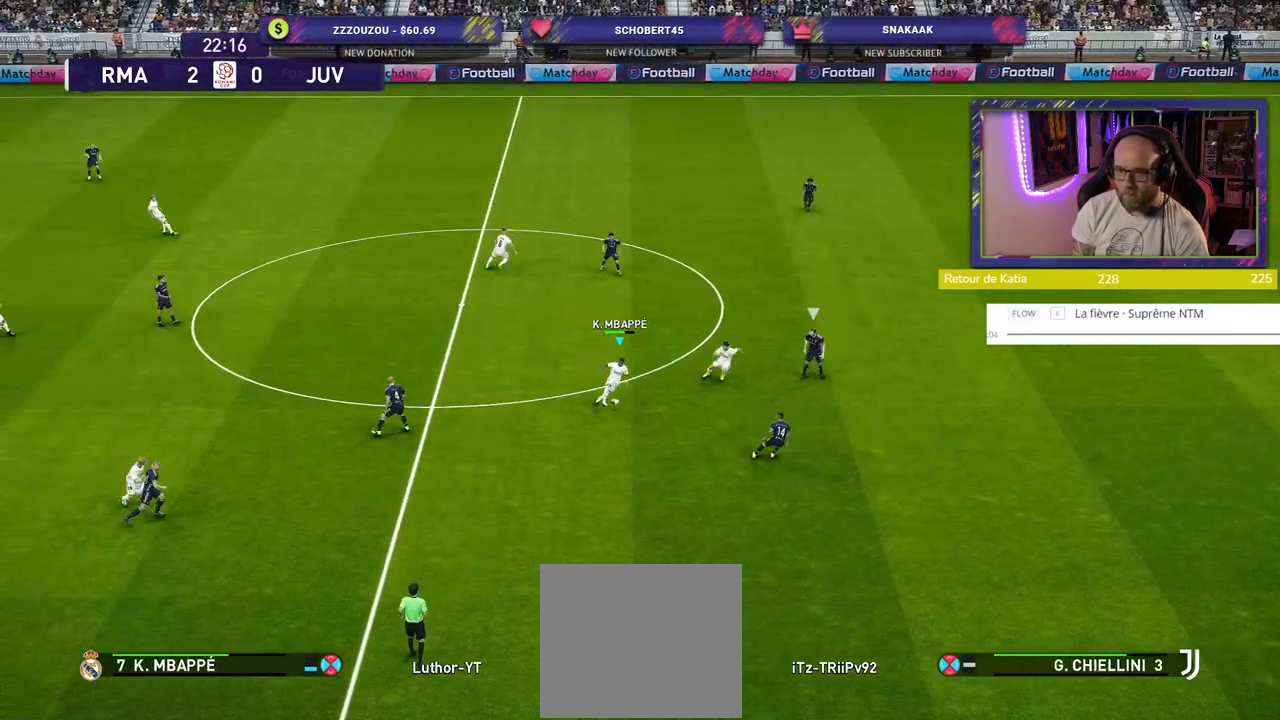
{"buttons": ["TRIANGLE"], "left_stick": "up-right", "right_stick": "center", "events": [[80, "left_stick", "up"], [400, "left_stick", "up-right"], [460, "TRIANGLE", "down"]]}
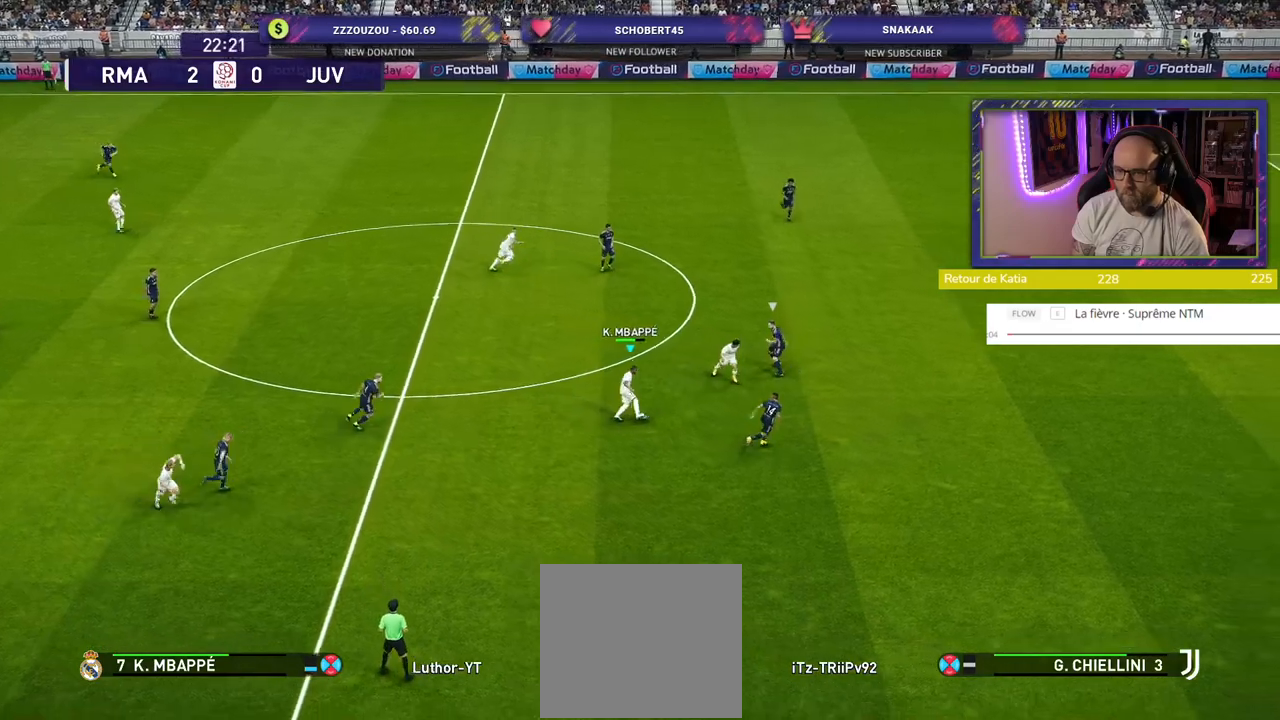
{"buttons": [], "left_stick": "right", "right_stick": "center", "events": [[20, "left_stick", "right"], [60, "TRIANGLE", "up"]]}
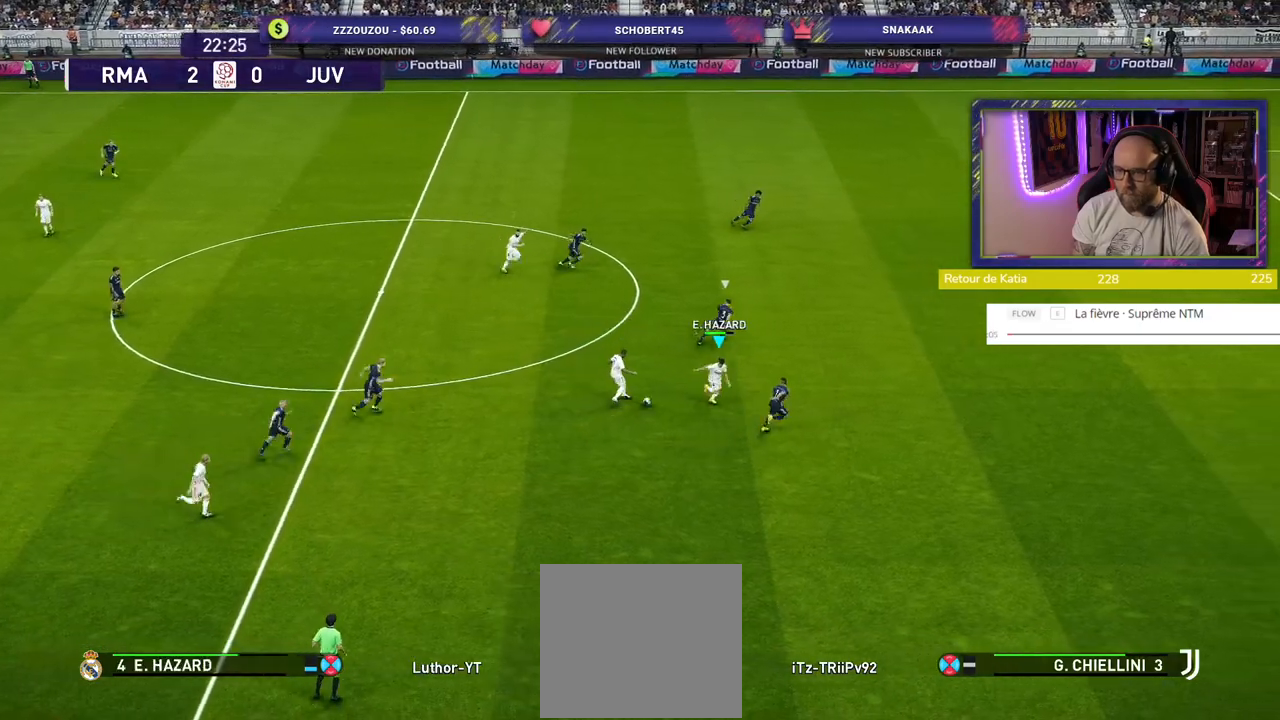
{"buttons": ["R2"], "left_stick": "down-right", "right_stick": "center", "events": [[20, "R2", "down"], [360, "left_stick", "down-right"]]}
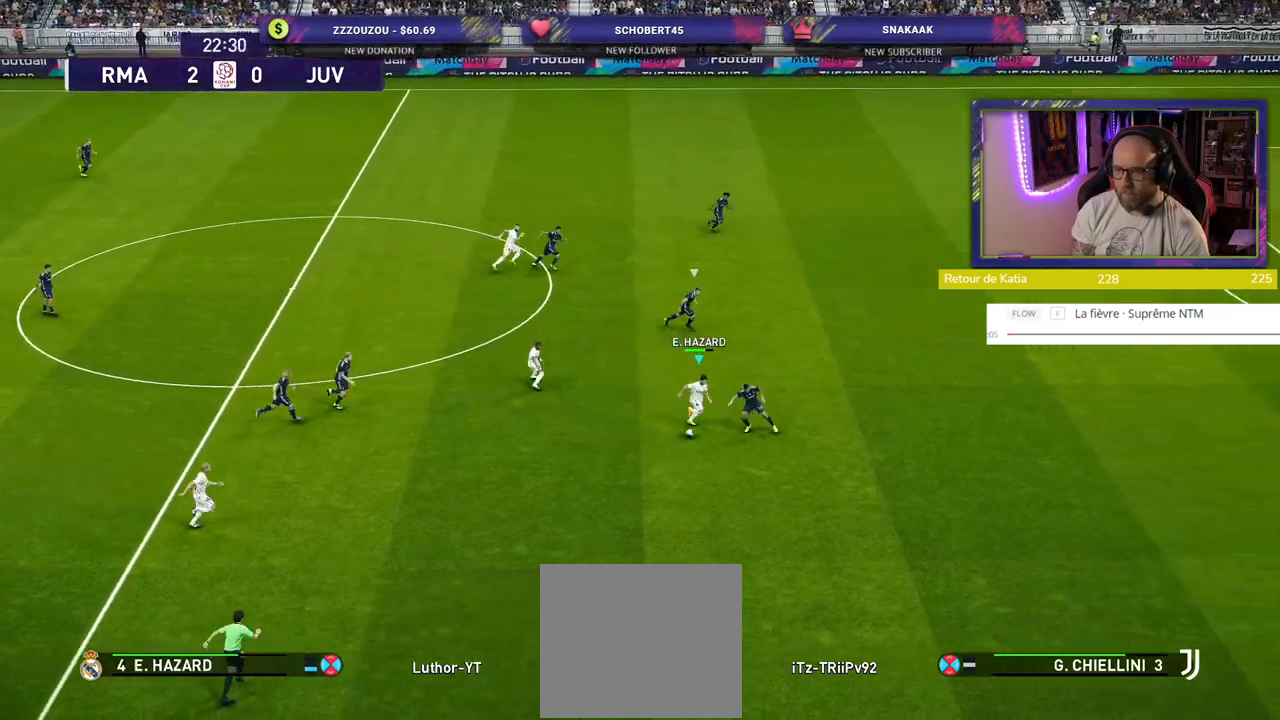
{"buttons": ["R2"], "left_stick": "down-right", "right_stick": "center", "events": []}
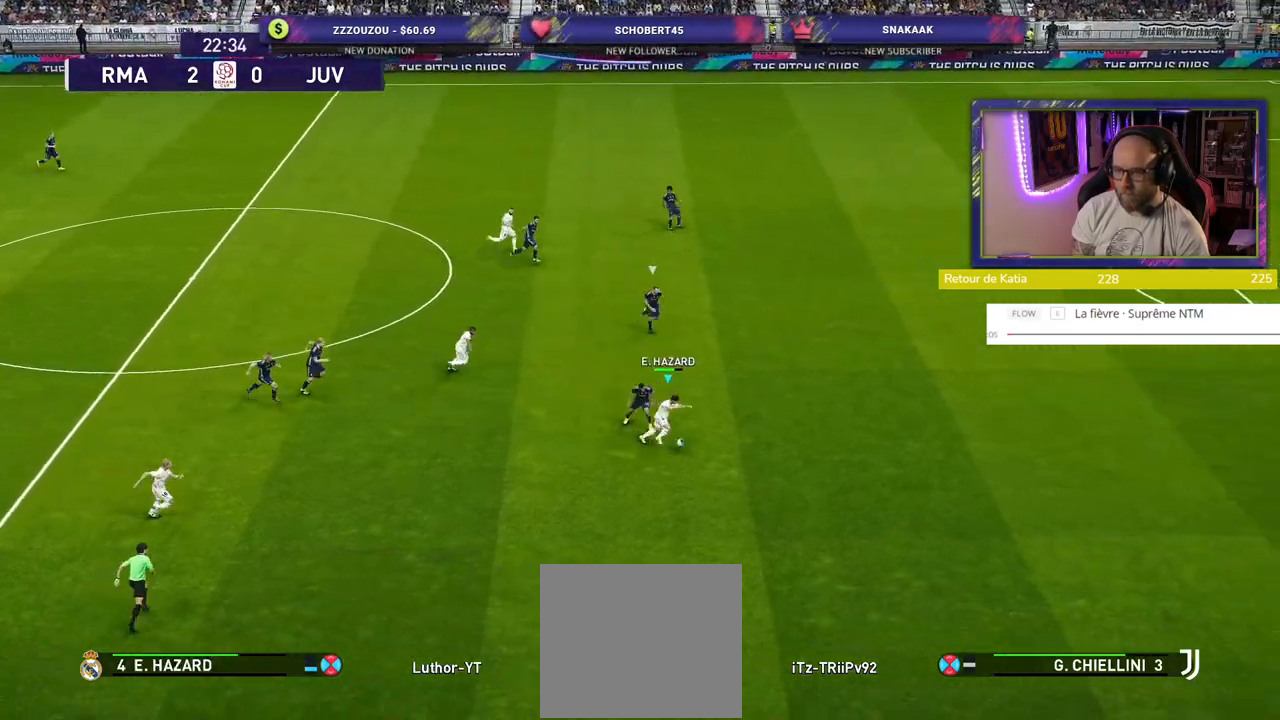
{"buttons": ["R2"], "left_stick": "right", "right_stick": "center", "events": [[160, "left_stick", "right"]]}
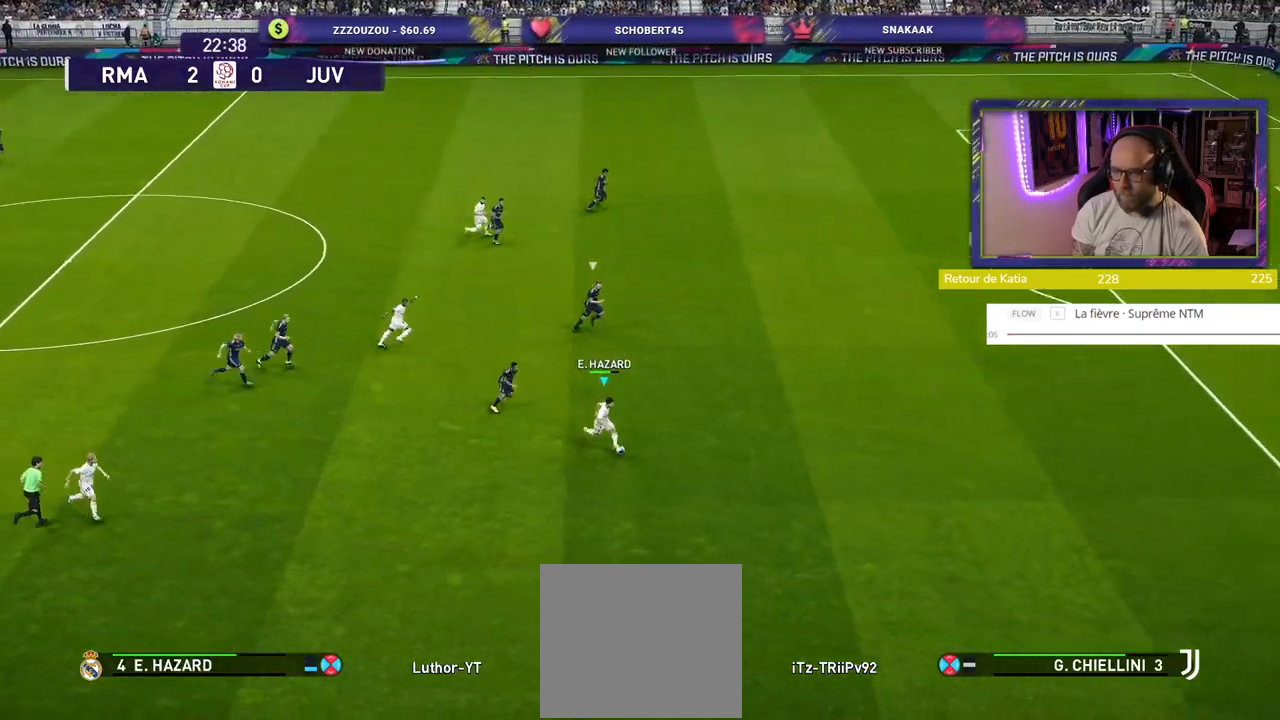
{"buttons": ["R2"], "left_stick": "right", "right_stick": "center", "events": []}
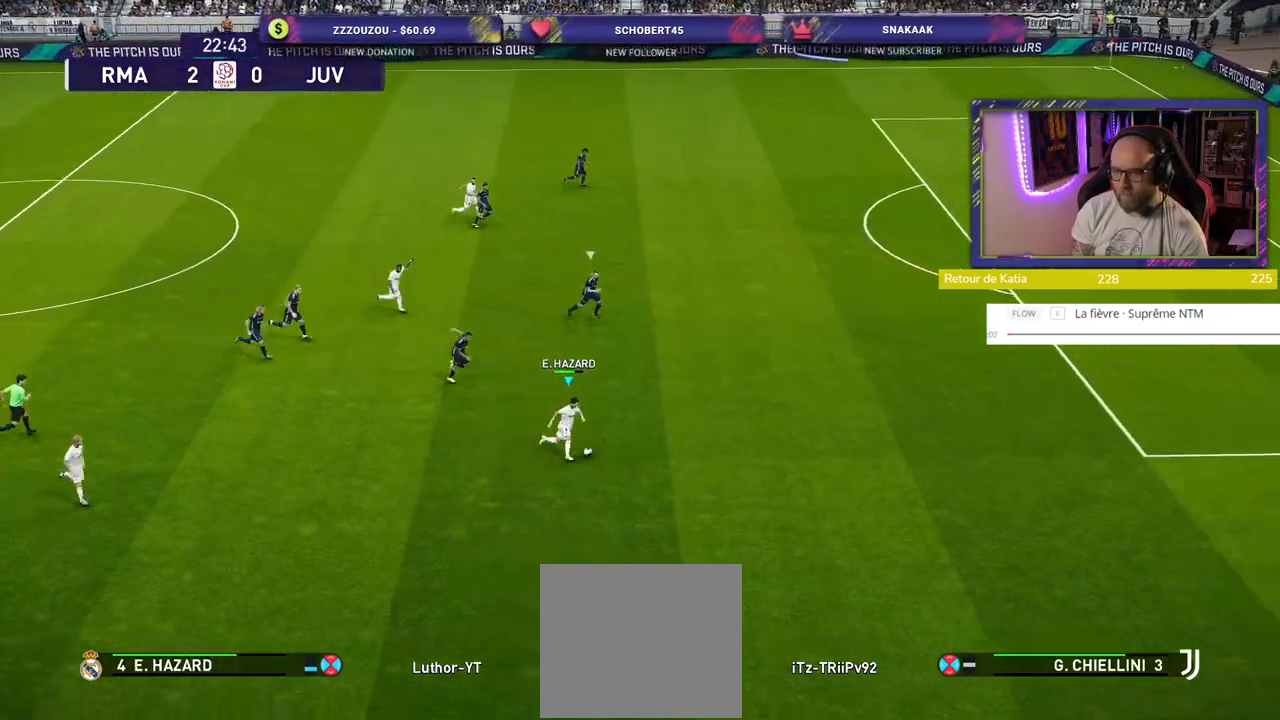
{"buttons": ["R2"], "left_stick": "right", "right_stick": "center", "events": []}
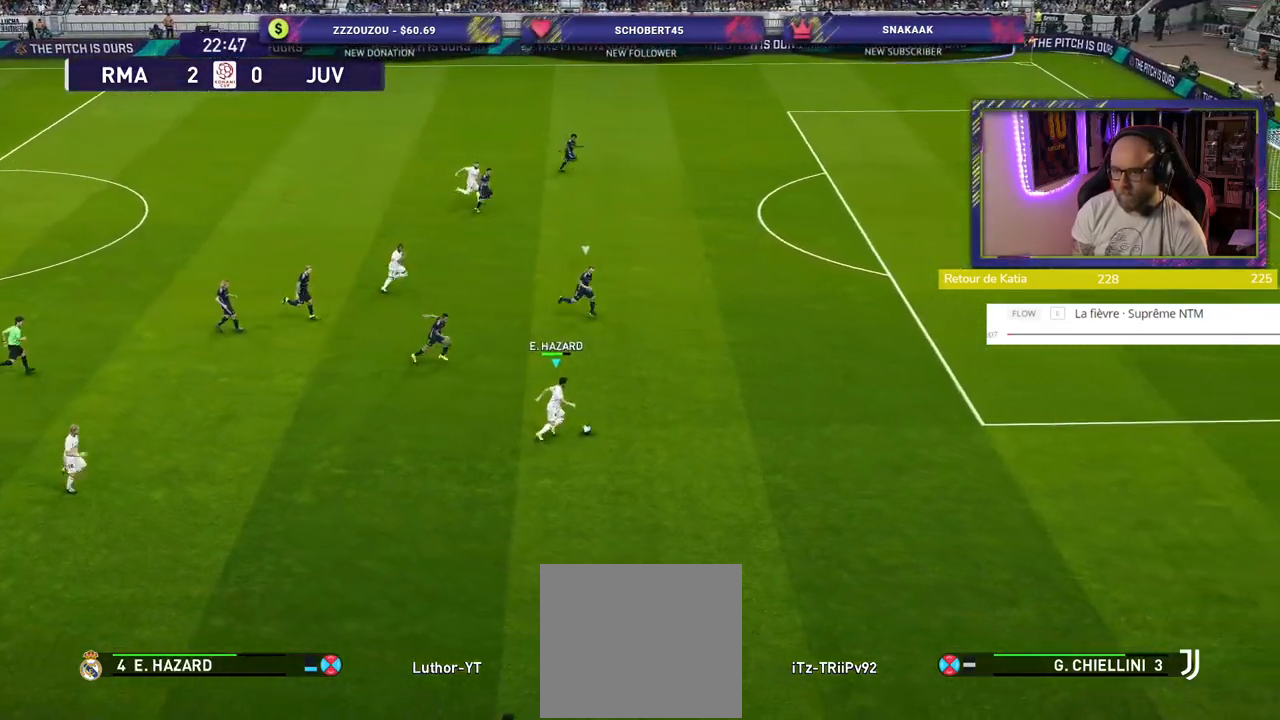
{"buttons": ["R2"], "left_stick": "right", "right_stick": "center", "events": []}
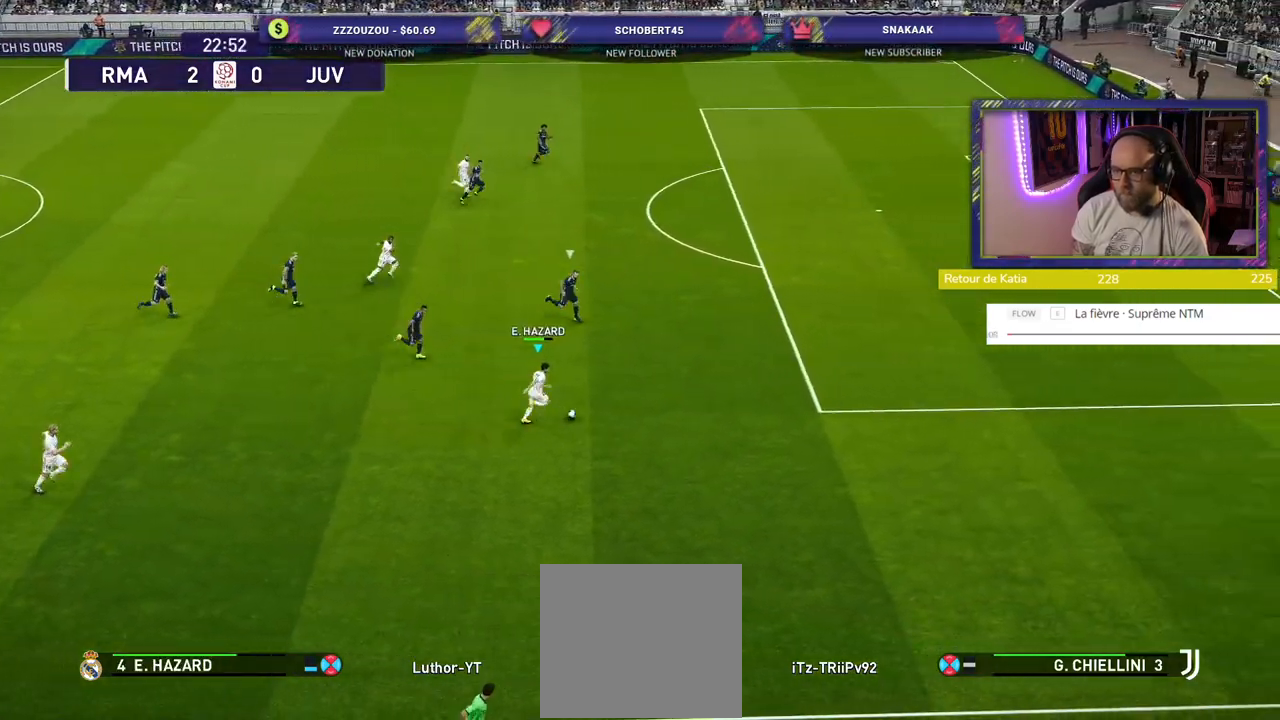
{"buttons": ["R2"], "left_stick": "right", "right_stick": "center", "events": []}
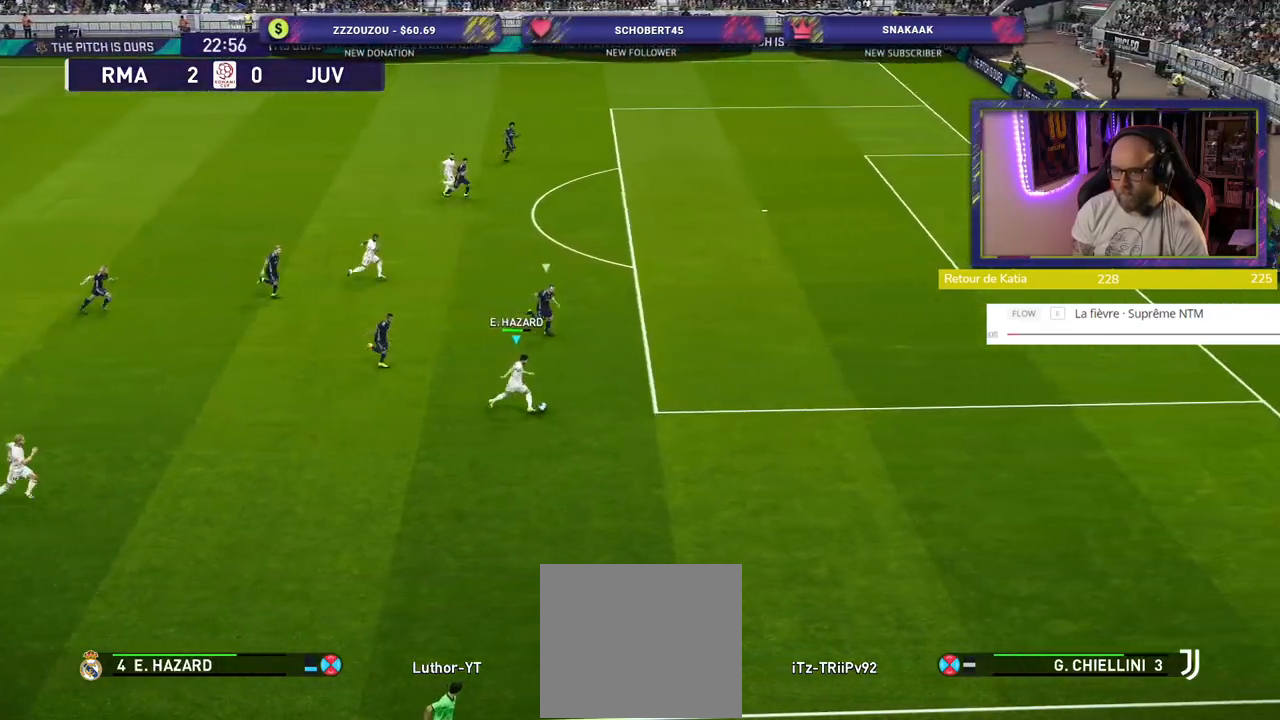
{"buttons": [], "left_stick": "up", "right_stick": "center", "events": [[360, "R2", "up"], [480, "left_stick", "up"]]}
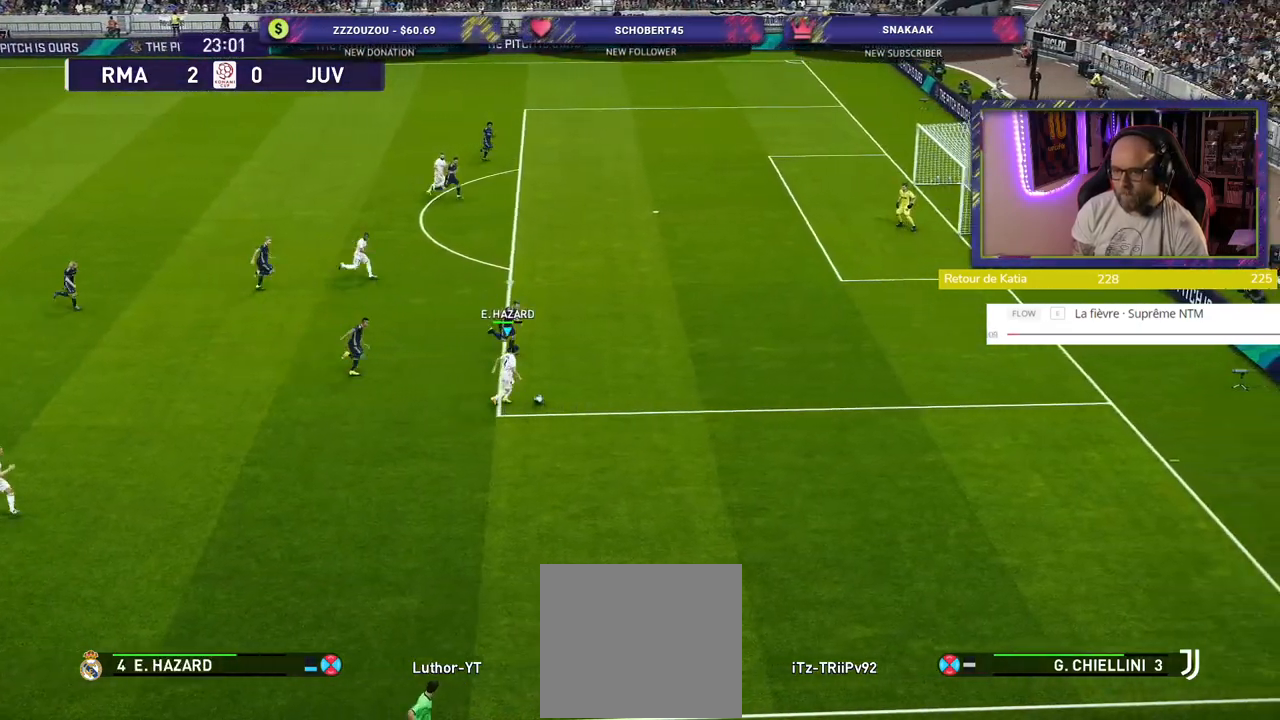
{"buttons": [], "left_stick": "up-right", "right_stick": "center", "events": [[160, "TRIANGLE", "down"], [240, "TRIANGLE", "up"], [500, "left_stick", "up-right"]]}
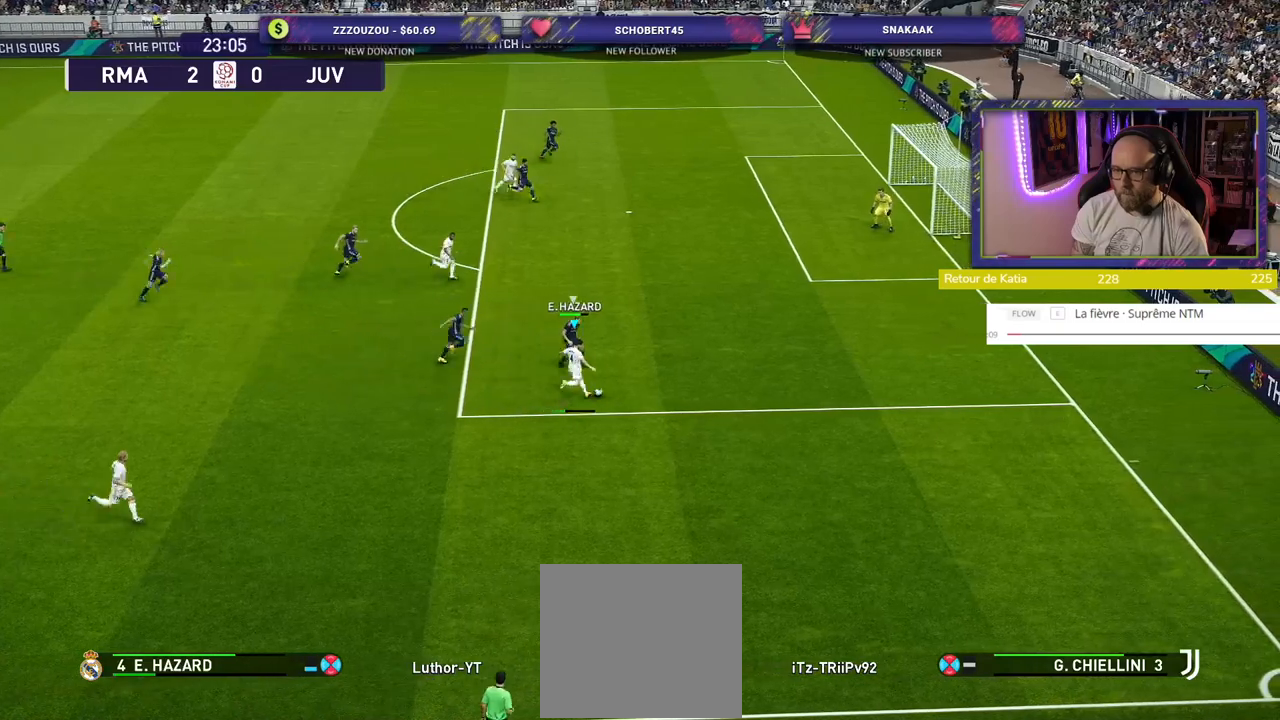
{"buttons": [], "left_stick": "right", "right_stick": "center", "events": [[220, "left_stick", "center"], [320, "left_stick", "right"]]}
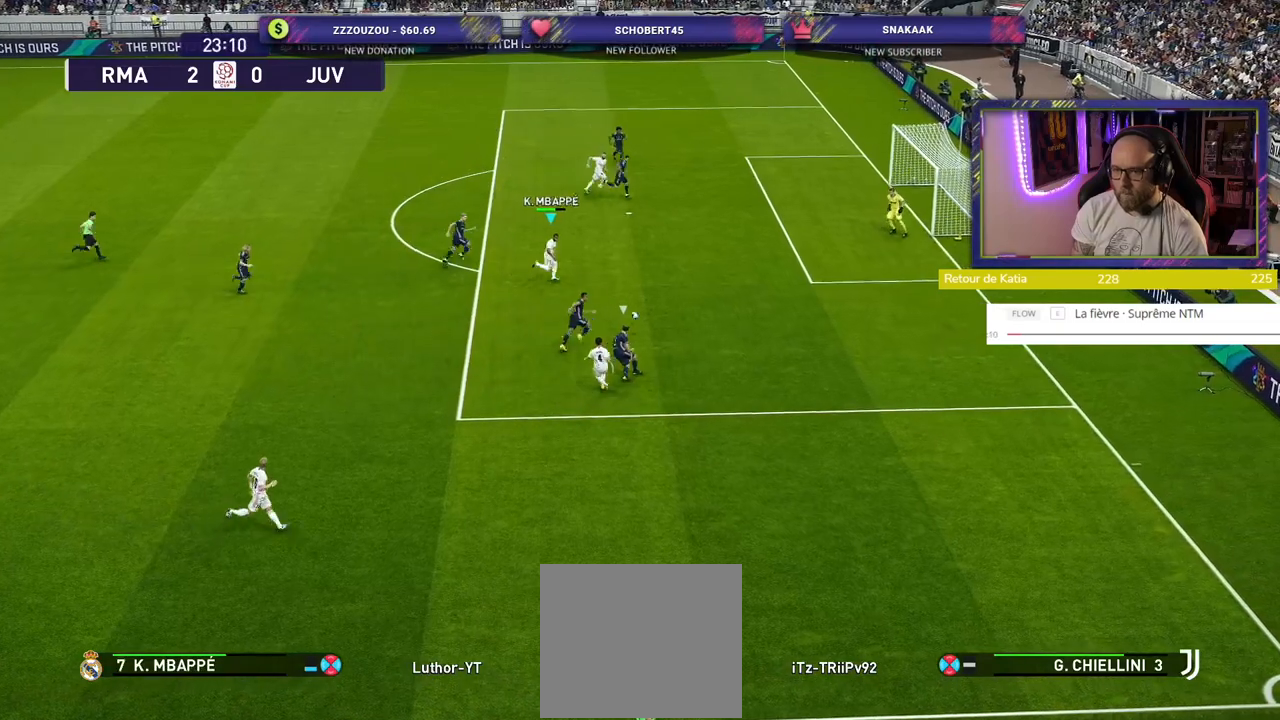
{"buttons": ["SQUARE"], "left_stick": "right", "right_stick": "center", "events": [[420, "SQUARE", "down"]]}
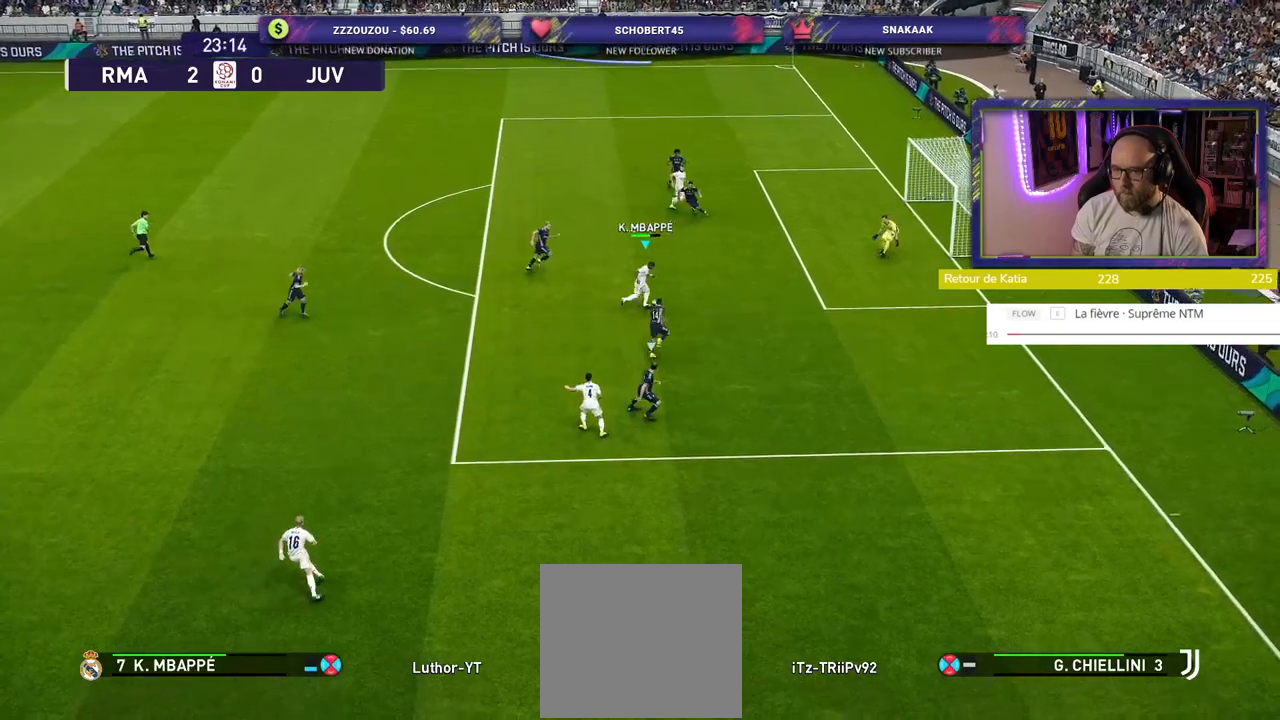
{"buttons": [], "left_stick": "right", "right_stick": "center", "events": [[60, "SQUARE", "up"]]}
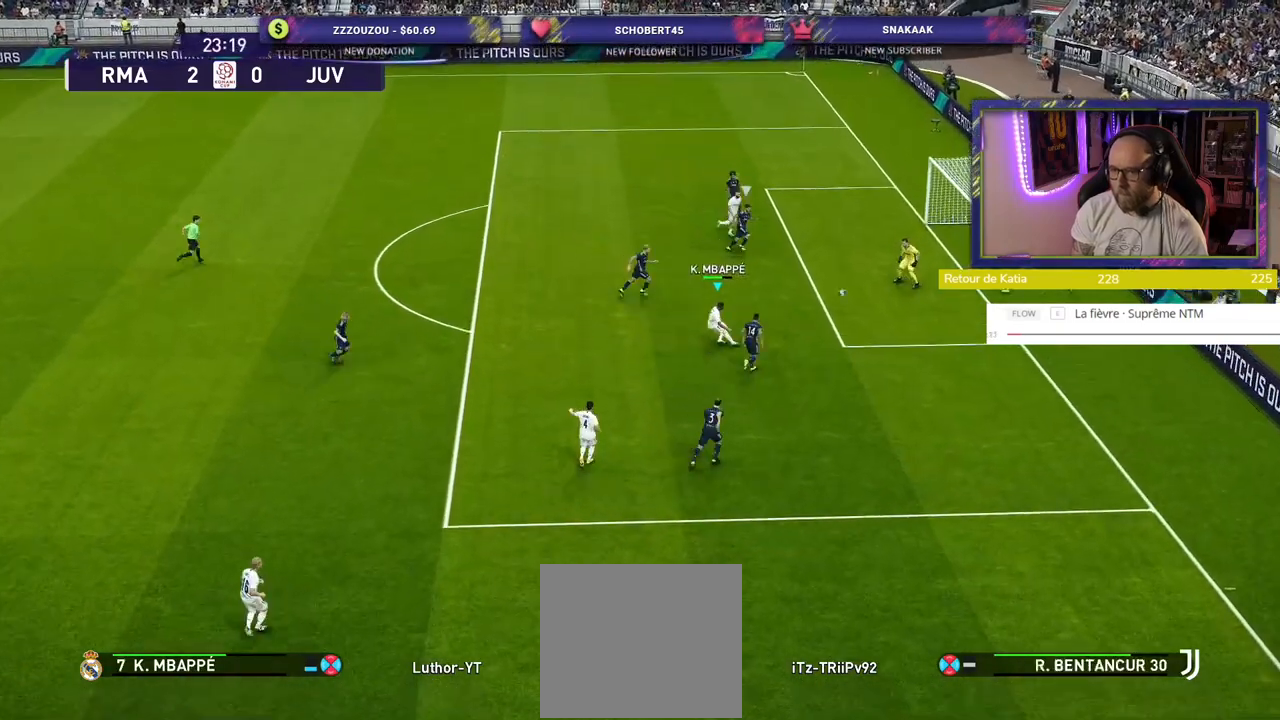
{"buttons": [], "left_stick": "right", "right_stick": "center", "events": []}
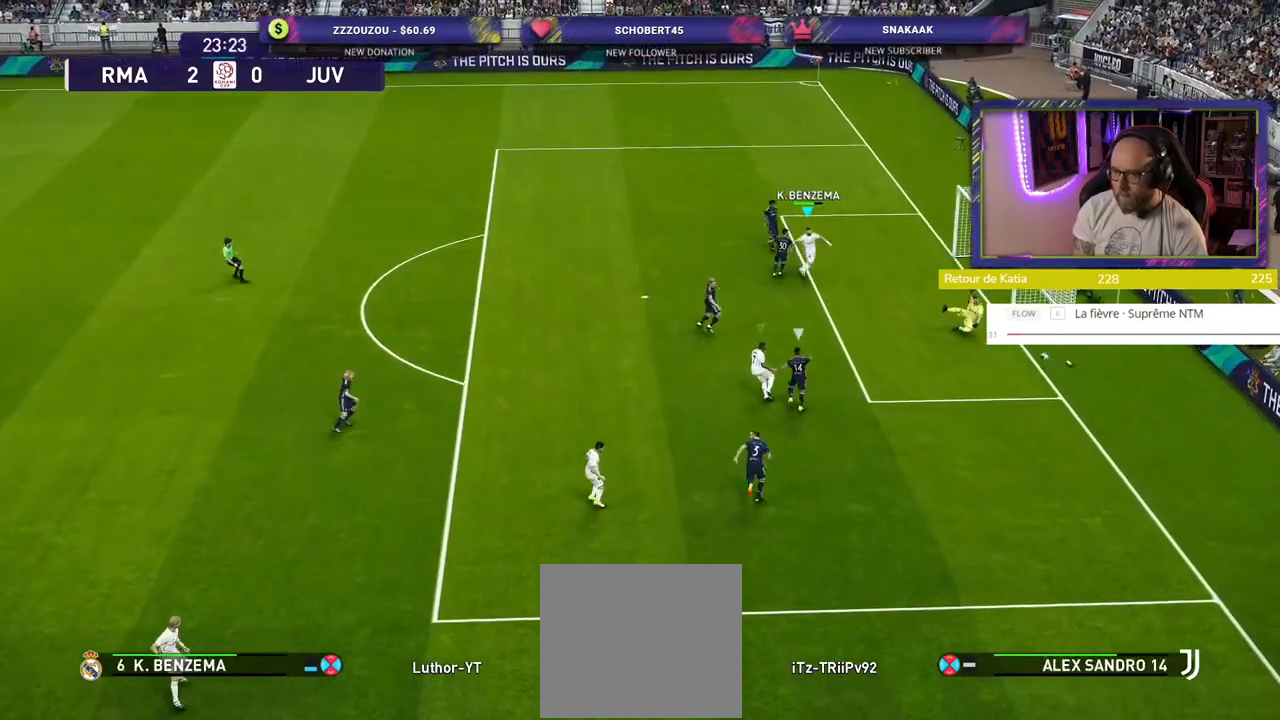
{"buttons": [], "left_stick": "center", "right_stick": "center", "events": [[80, "left_stick", "down-right"], [120, "R2", "down"], [340, "left_stick", "center"], [360, "R2", "up"]]}